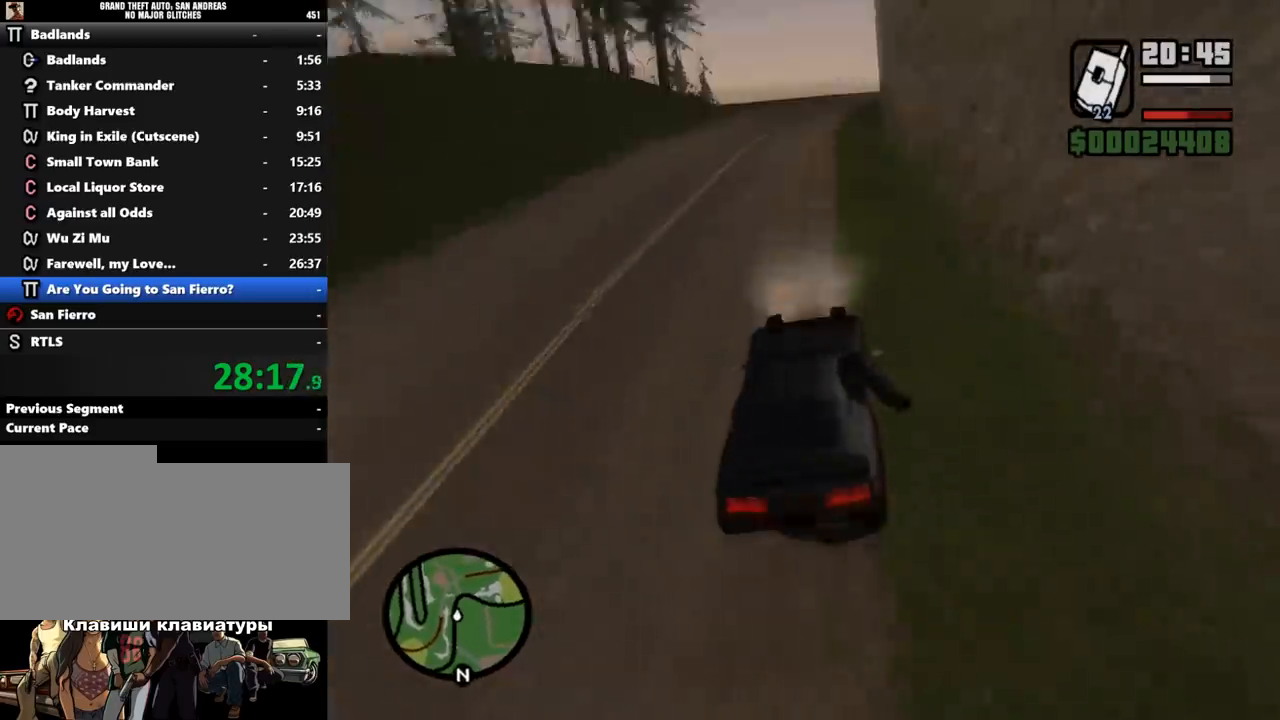
Gameplay with keyboard and mouse; each line is a JSON object with the keys and mouse buttons held at the frame after it. "events" lists presses ("down") and releases ("up") of ".", "/", "0", "1", "2", "3", "4", "5", "6", "7", "8", "9", "a", "alt_l", "alt_r", "b", "backslash", "backspace", "c", "caps_lock", "comma", "ctrl_l", "ctrl_r", "d", "down", "e", "equals", "escape", "f", "f1", "f10", "f11", "f12", "f2", "f3", "f4", "f5", "f6", "f7", "f8", "f9", "g", "h", "i", "j", "k", "l", "lbracket", "left", "m", "minus", "n", "o", "p", "q", "quote", "r", "rbracket", "return", "right", "s", "semicolon", "shift_l", "shift_r", "space", "super", "t", "tab", "tilde", "u", "up", "v", "w", "x", "y", "z", "mouse_left", "mouse_middle", "mouse_right", "mouse_wheel_up" and "mouse_wheel_down" between this image and that frame as [ms after this image, input, new state], when the widget could be followed in between. "mouse_left", "mouse_middle", "mouse_right", "mouse_wheel_up", "mouse_wheel_down" = the "left", "middle", "right", "wheel_up", "wheel_down" buttons of the "mouse" list. No other keys are recorded. Mouse movement is not recorded.
{"keys": ["w"], "mouse": [], "events": [[333, "d", "down"], [467, "d", "up"]]}
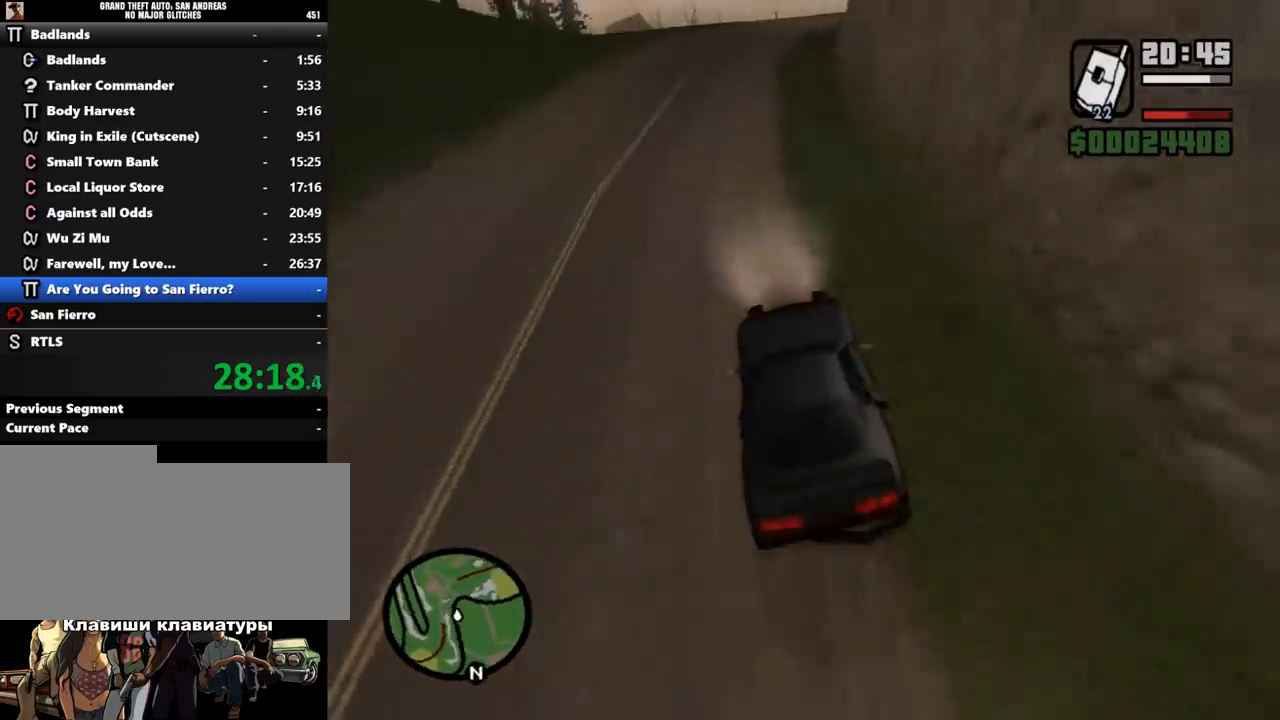
{"keys": ["w"], "mouse": [], "events": [[300, "d", "down"], [433, "d", "up"]]}
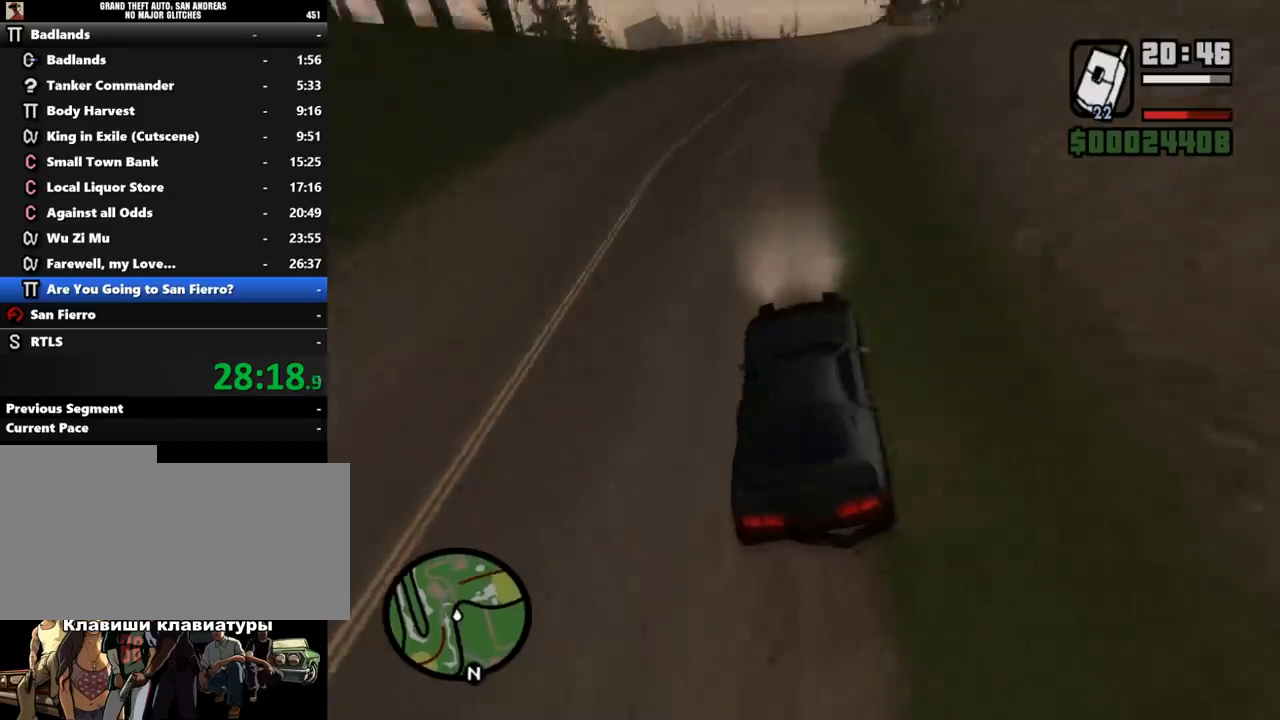
{"keys": ["w"], "mouse": [], "events": []}
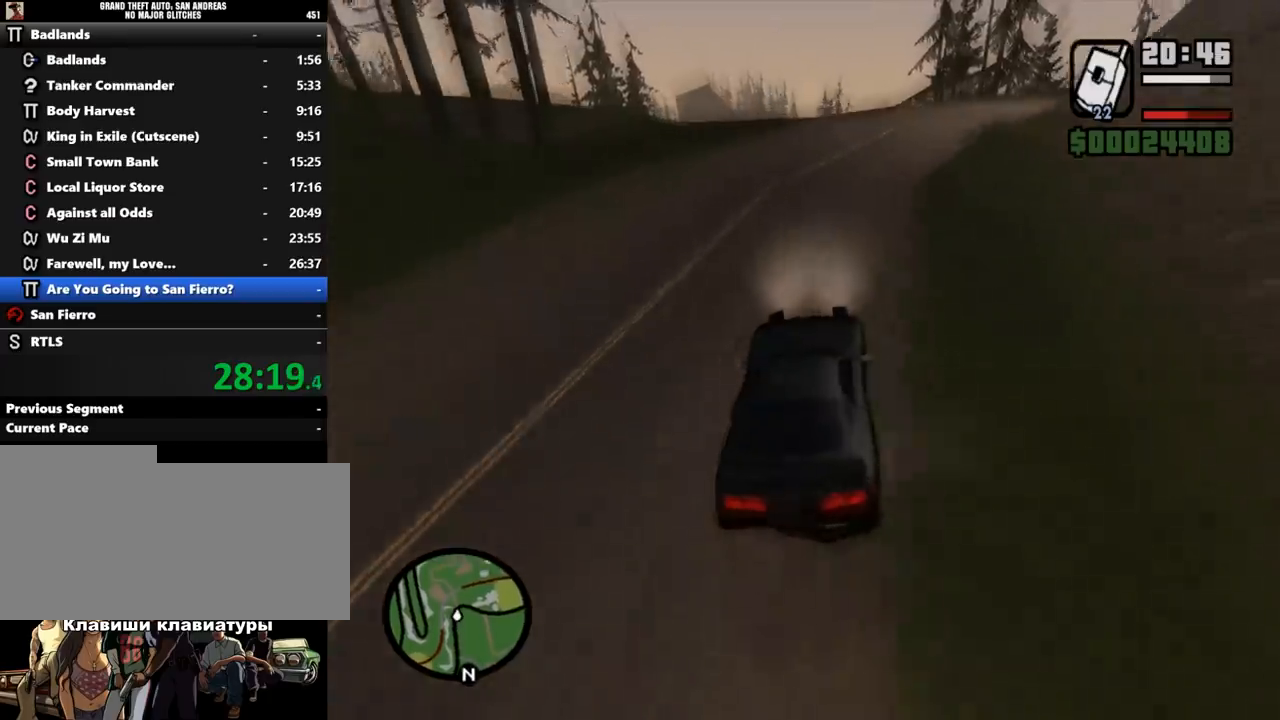
{"keys": ["a", "s"], "mouse": [], "events": [[267, "w", "up"], [467, "s", "down"], [500, "a", "down"]]}
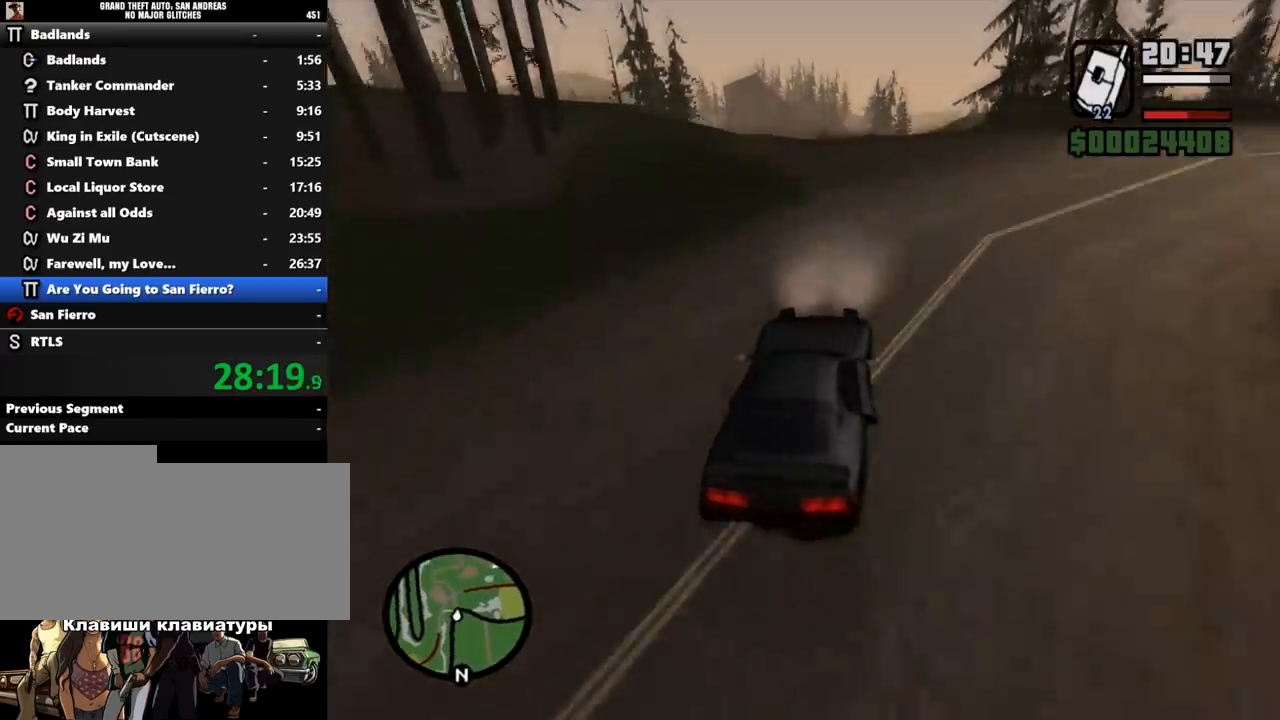
{"keys": ["a"], "mouse": [], "events": [[133, "s", "up"], [267, "a", "up"], [367, "a", "down"]]}
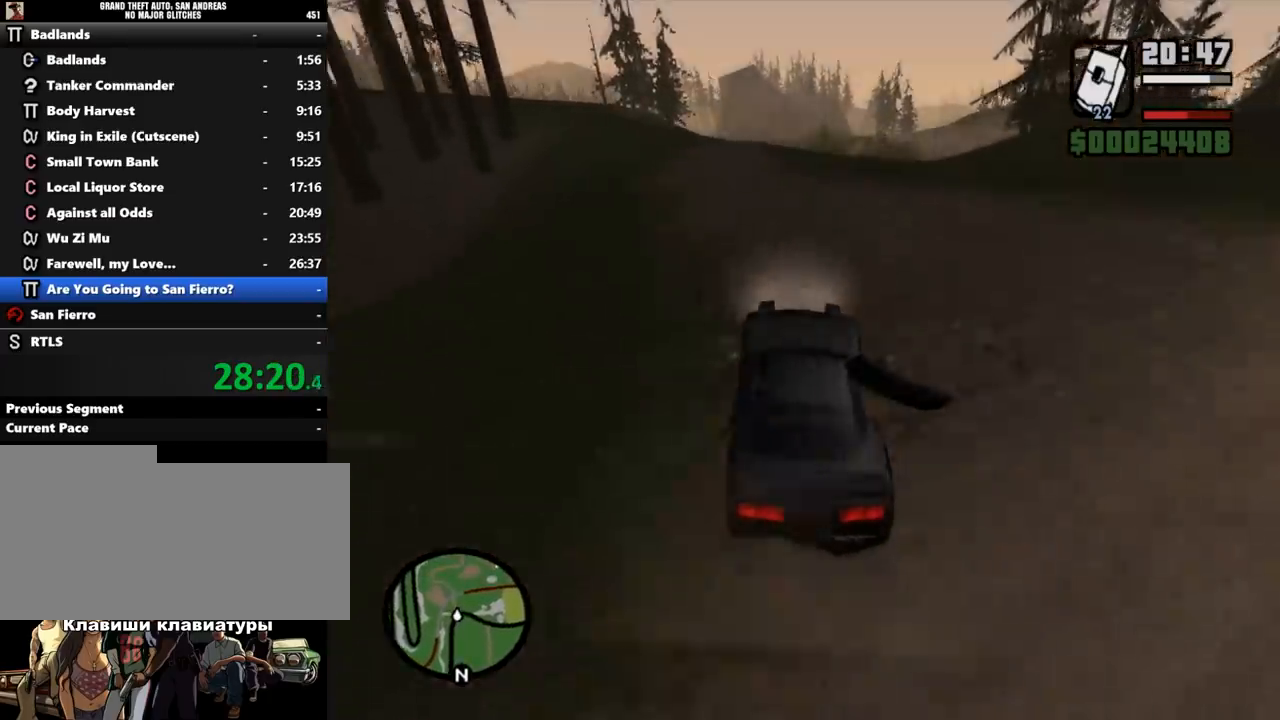
{"keys": [], "mouse": [], "events": [[67, "a", "up"], [167, "w", "down"], [233, "a", "down"], [400, "a", "up"], [500, "w", "up"]]}
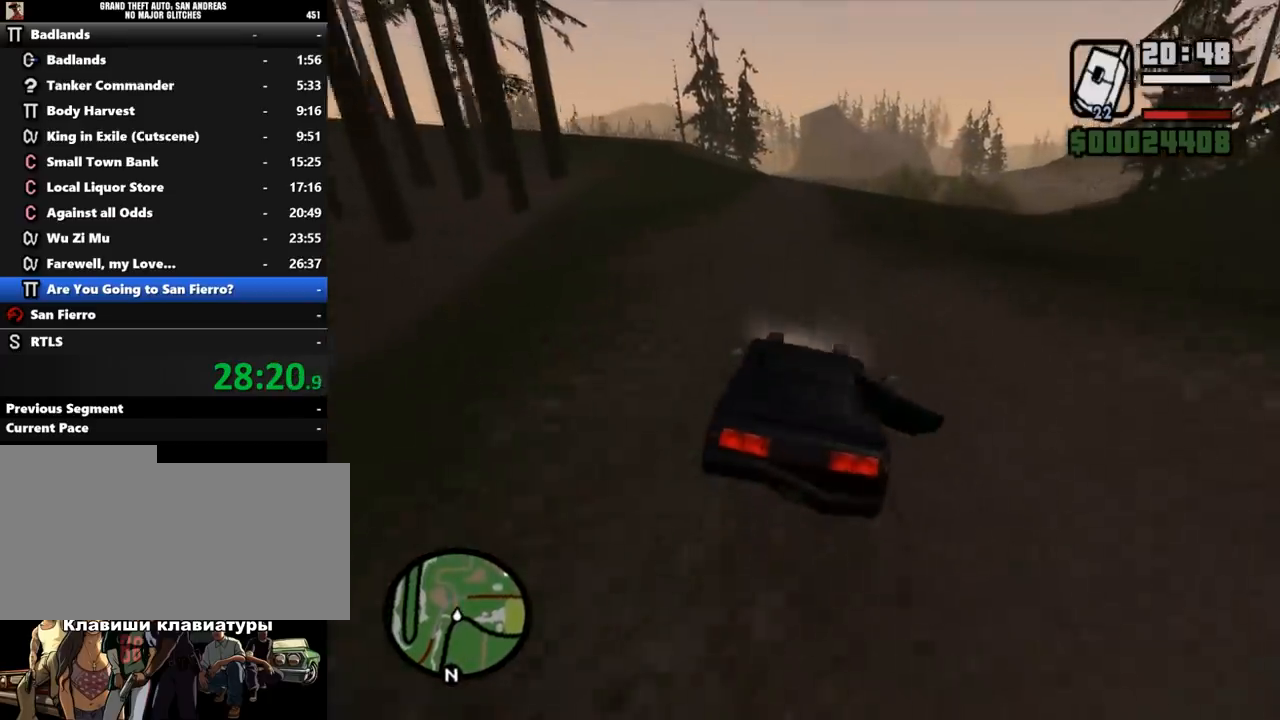
{"keys": ["w"], "mouse": [], "events": [[200, "w", "down"], [333, "a", "down"], [367, "w", "up"], [467, "a", "up"], [467, "w", "down"]]}
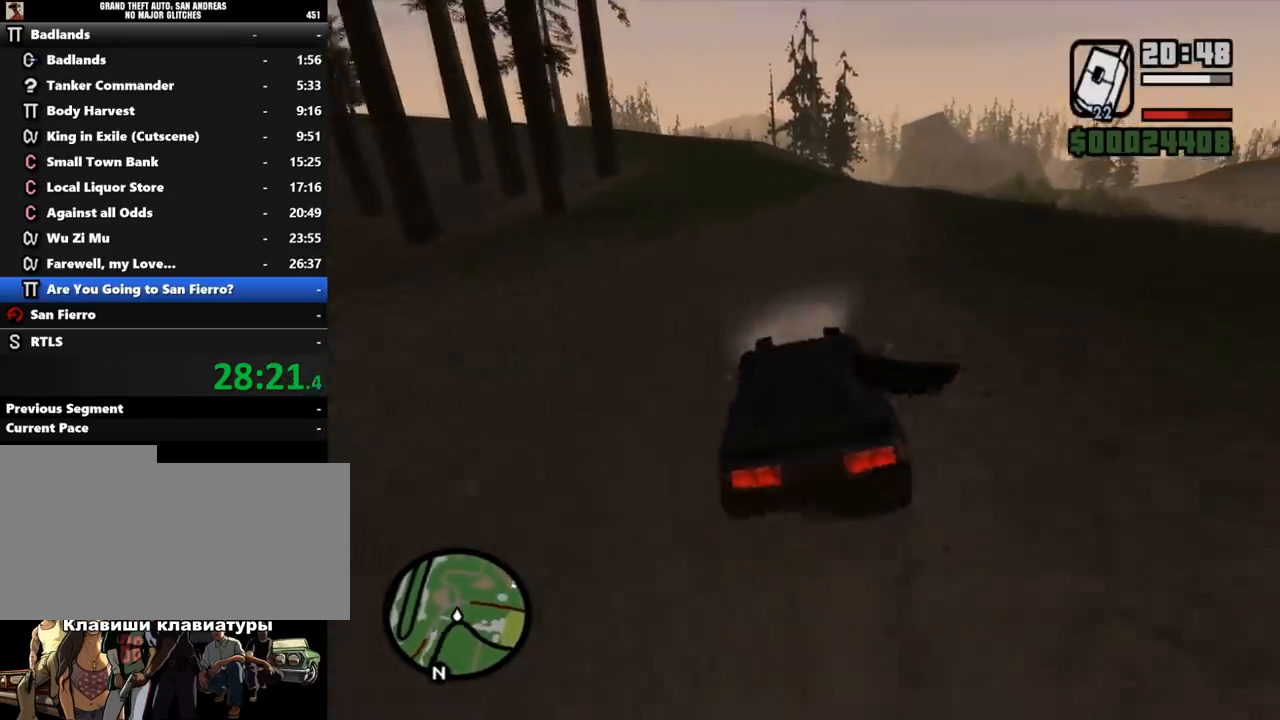
{"keys": ["d", "w"], "mouse": [], "events": [[300, "d", "down"]]}
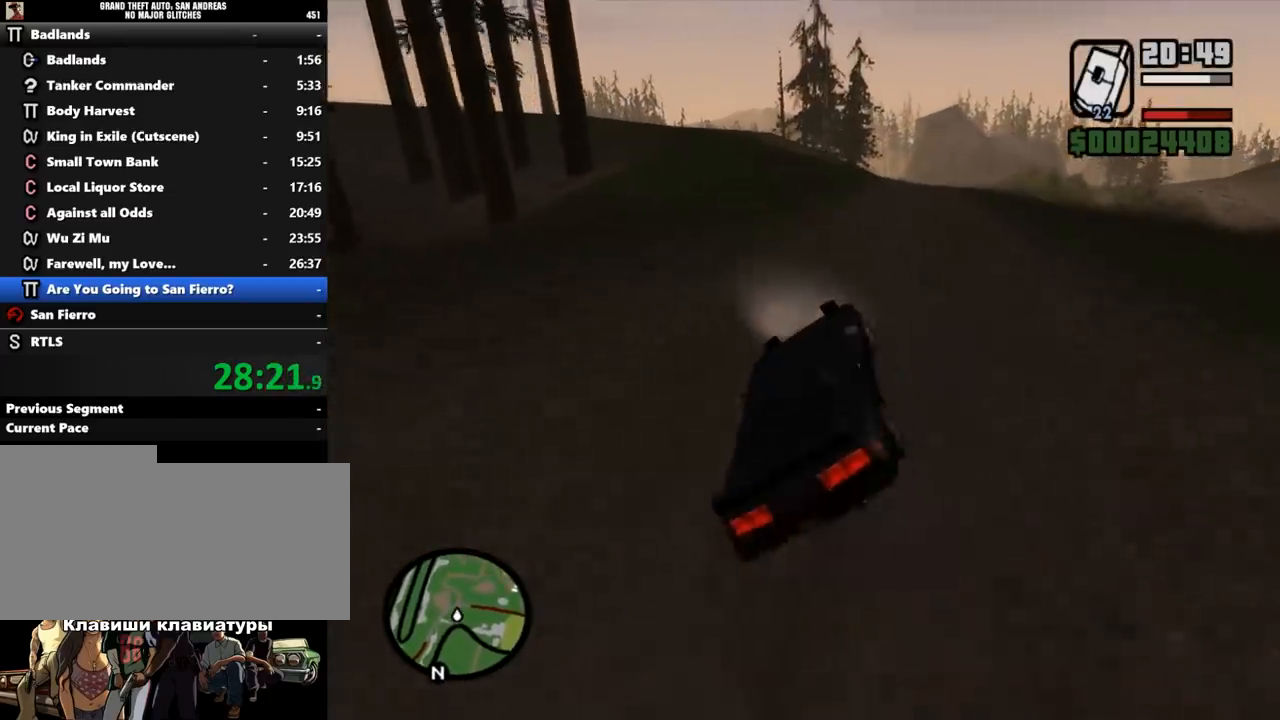
{"keys": ["d", "w"], "mouse": [], "events": [[33, "d", "up"], [167, "d", "down"], [267, "d", "up"], [367, "d", "down"]]}
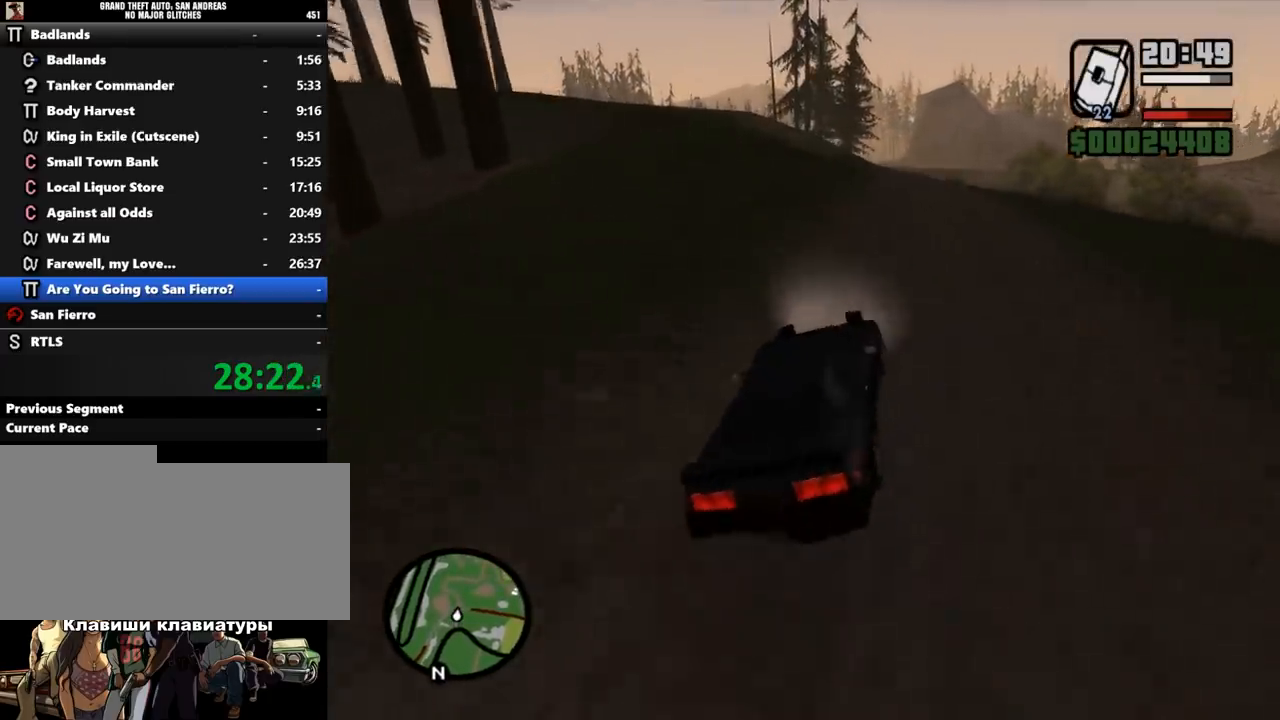
{"keys": [], "mouse": [], "events": [[33, "d", "up"], [367, "w", "up"]]}
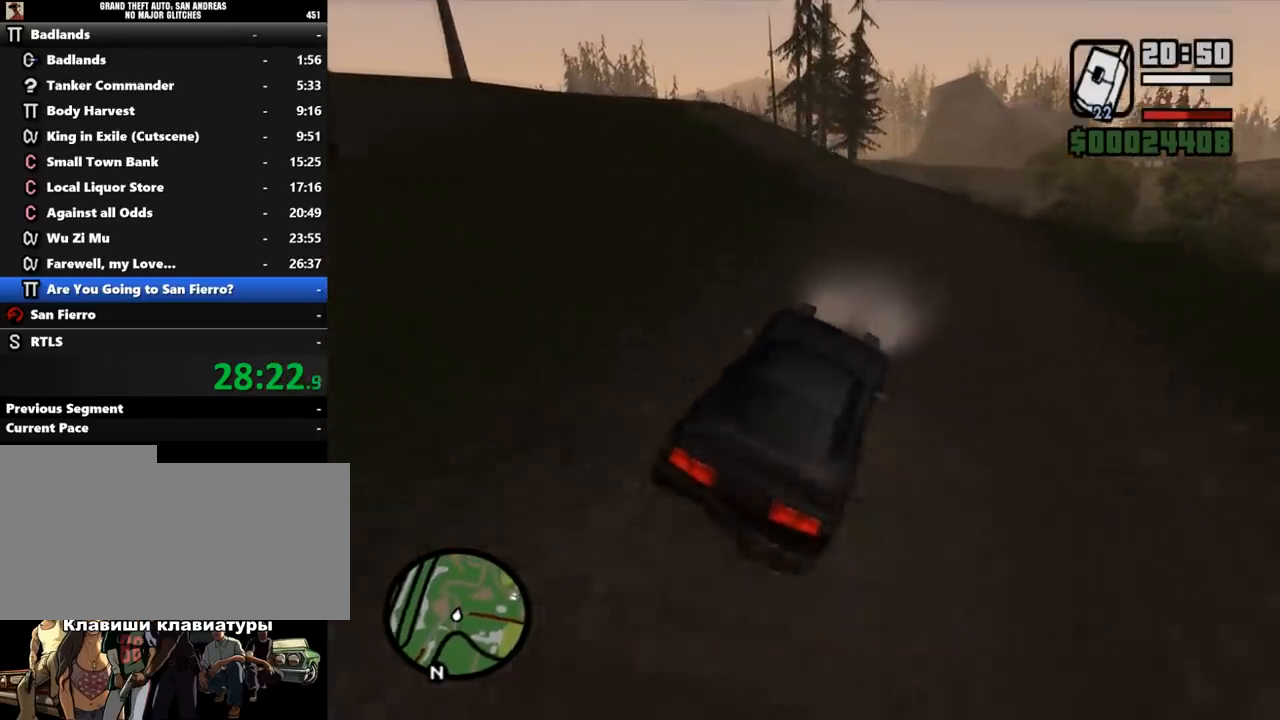
{"keys": ["w"], "mouse": [], "events": [[67, "a", "down"], [300, "w", "down"], [367, "a", "up"]]}
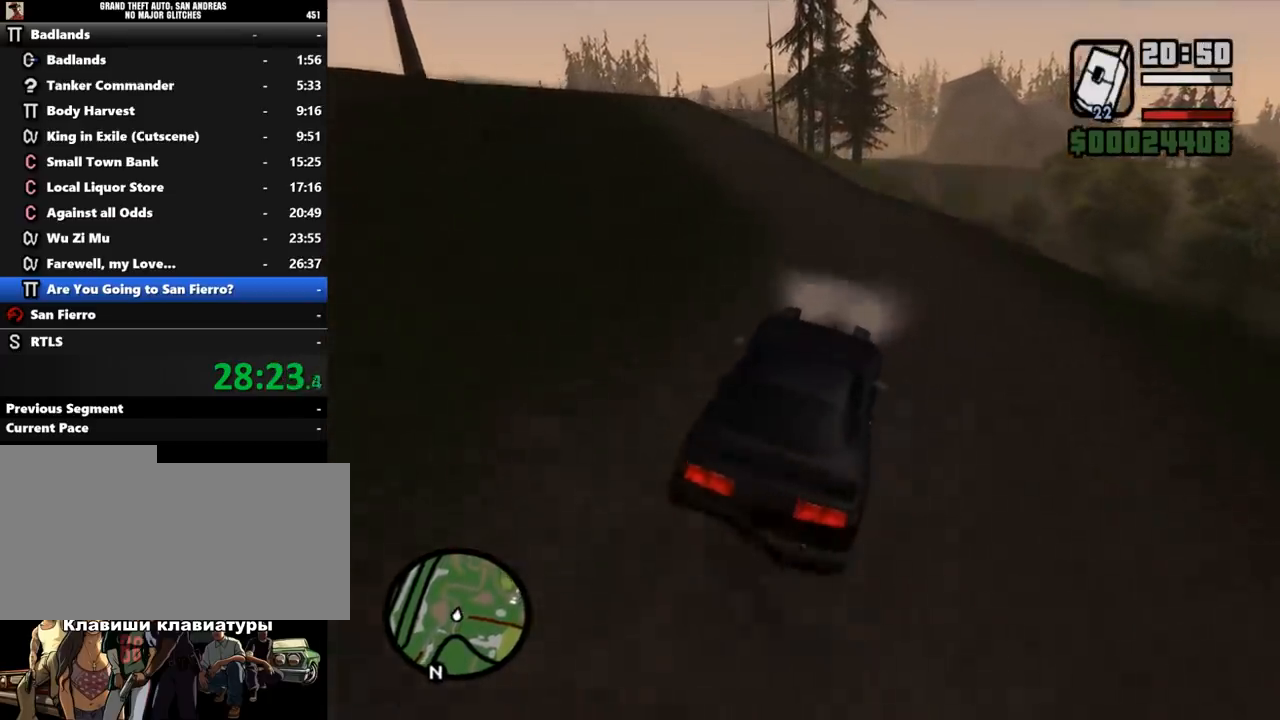
{"keys": ["a"], "mouse": [], "events": [[233, "a", "down"], [267, "w", "up"]]}
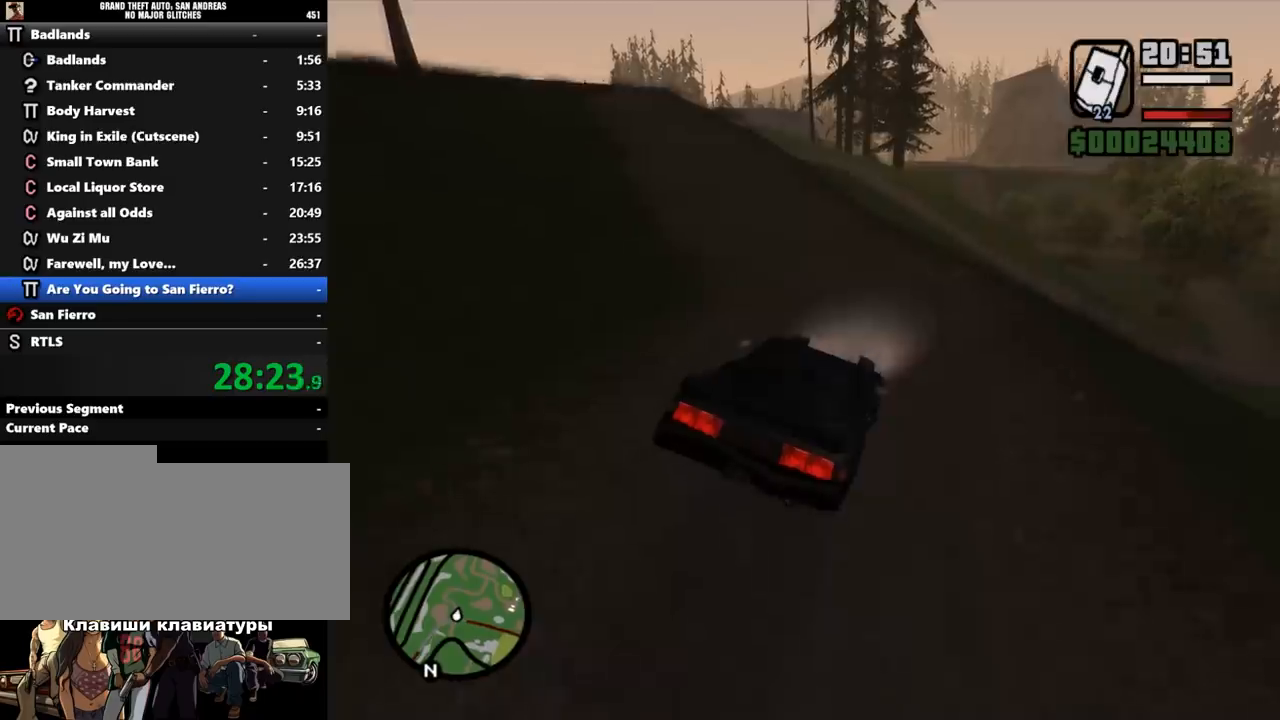
{"keys": ["w"], "mouse": [], "events": [[400, "w", "down"], [467, "a", "up"]]}
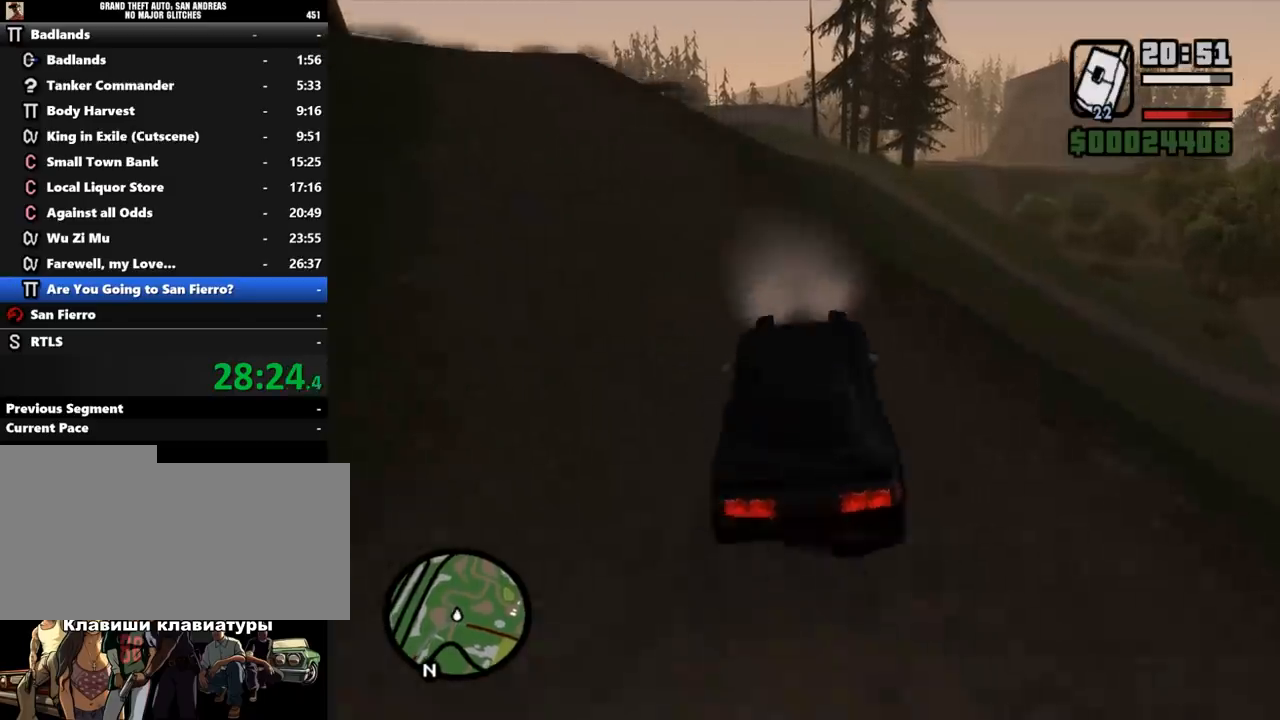
{"keys": ["w"], "mouse": [], "events": [[200, "d", "down"], [233, "d", "up"]]}
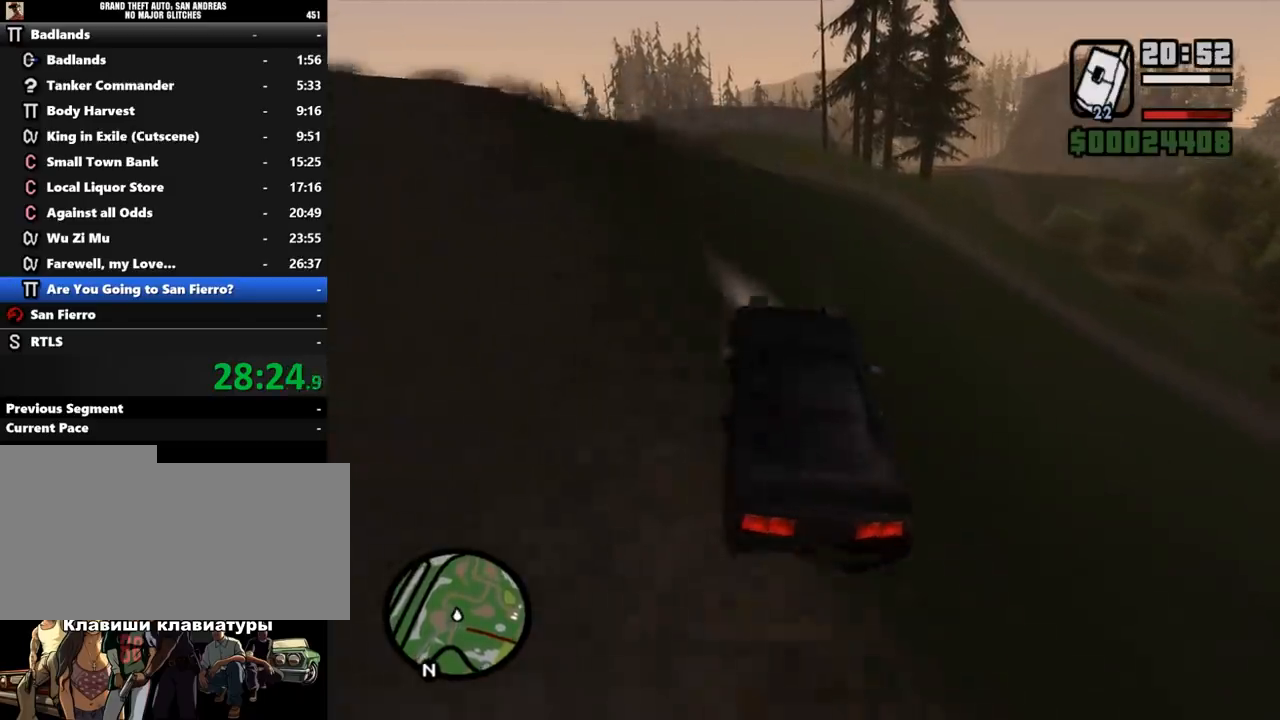
{"keys": ["d", "w"], "mouse": [], "events": [[33, "w", "up"], [300, "w", "down"], [367, "d", "down"]]}
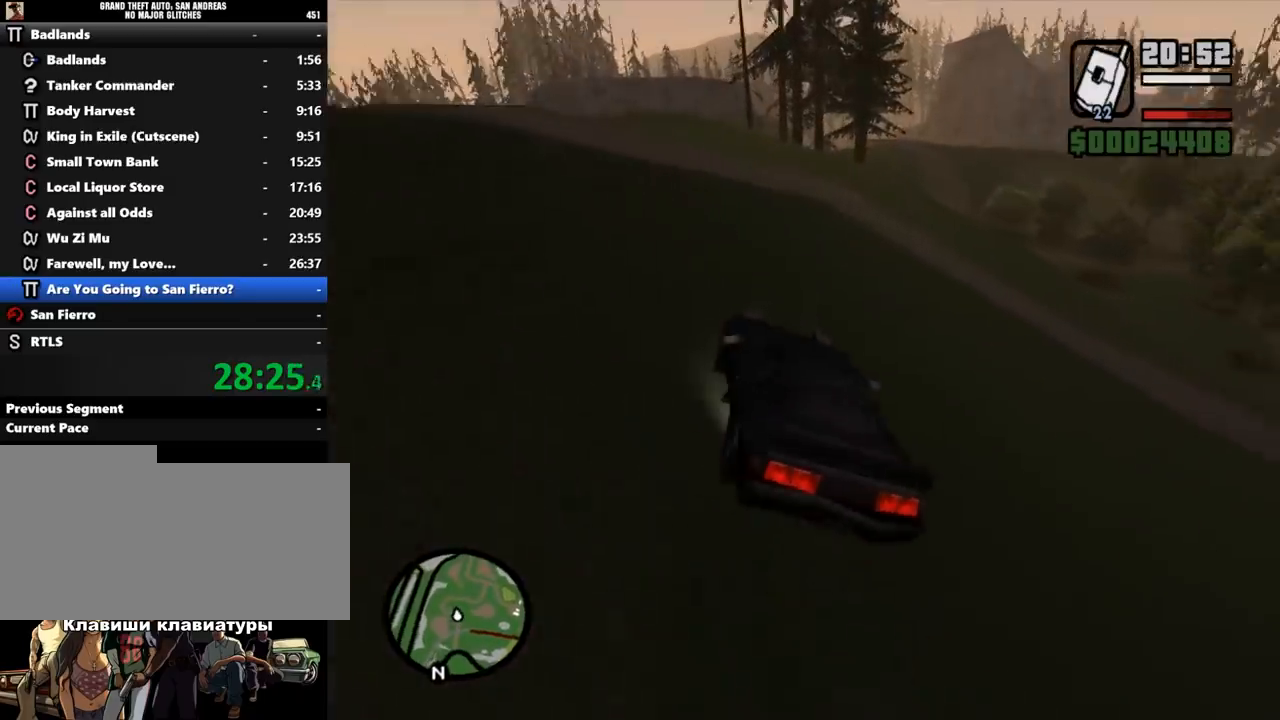
{"keys": ["w"], "mouse": [], "events": [[33, "d", "up"]]}
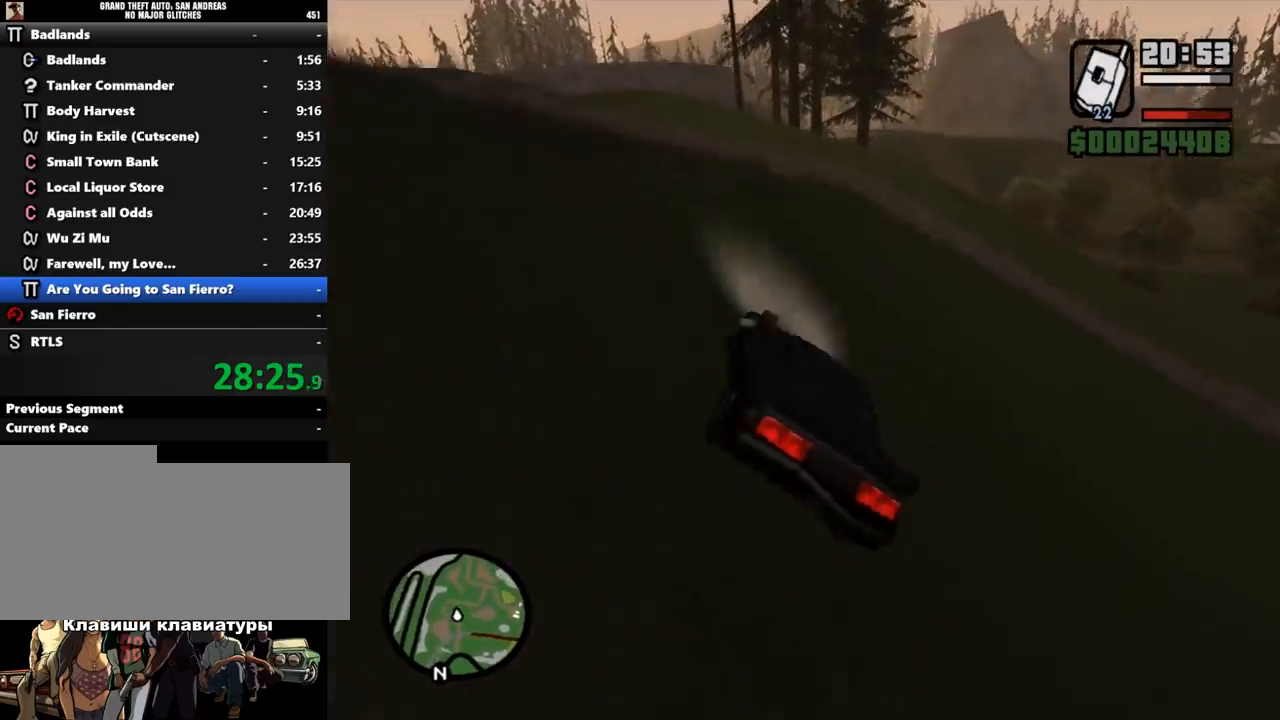
{"keys": ["w"], "mouse": [], "events": [[167, "d", "down"], [233, "d", "up"]]}
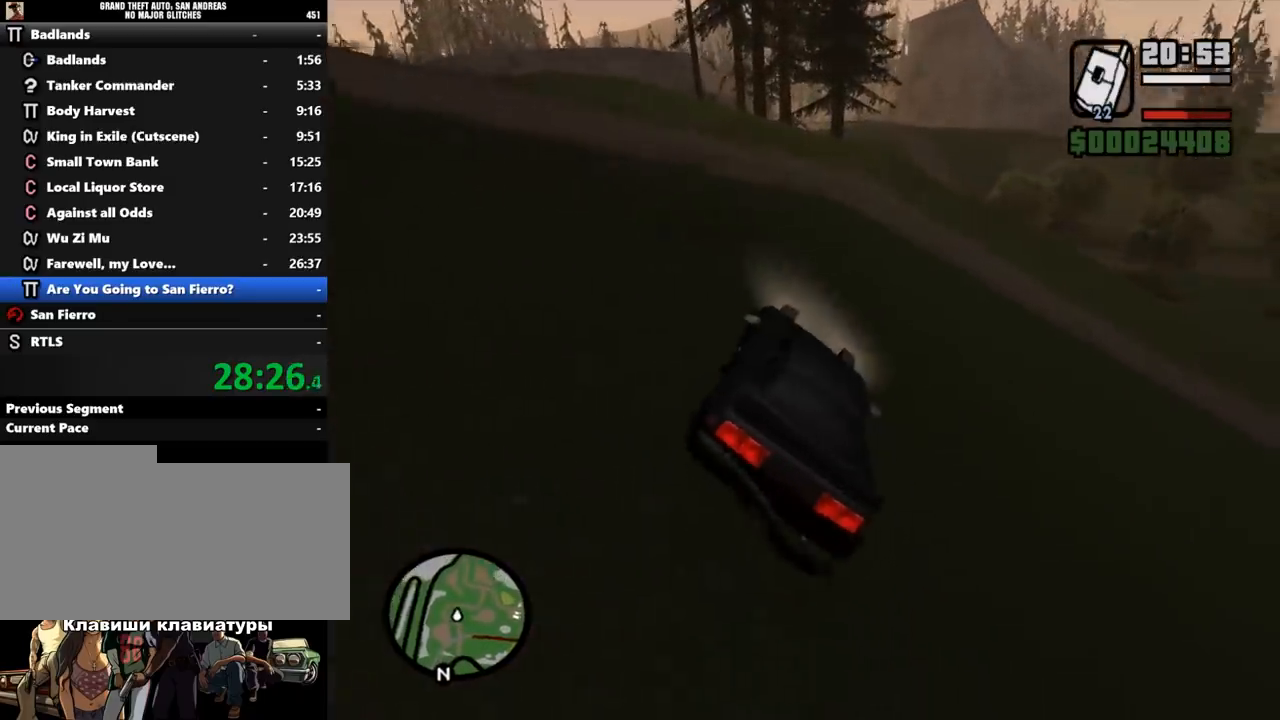
{"keys": ["d", "w"], "mouse": [], "events": [[367, "d", "down"]]}
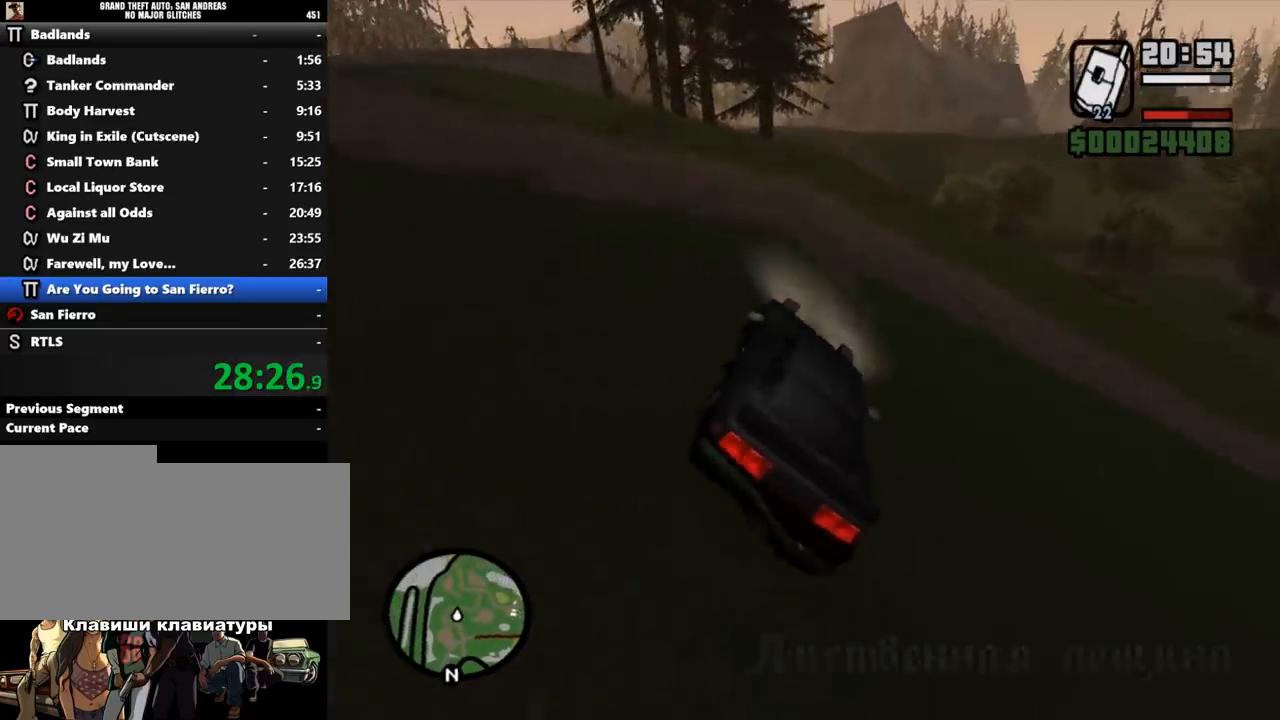
{"keys": ["w"], "mouse": [], "events": [[33, "d", "up"]]}
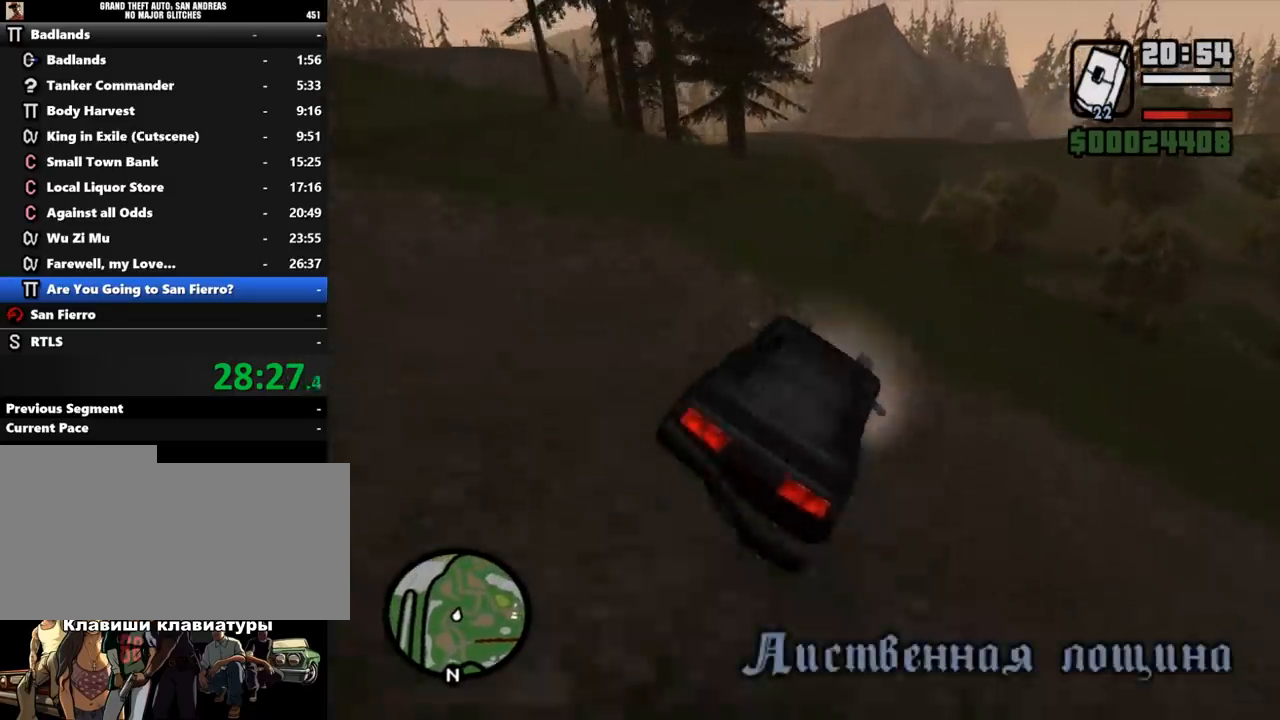
{"keys": ["w"], "mouse": [], "events": []}
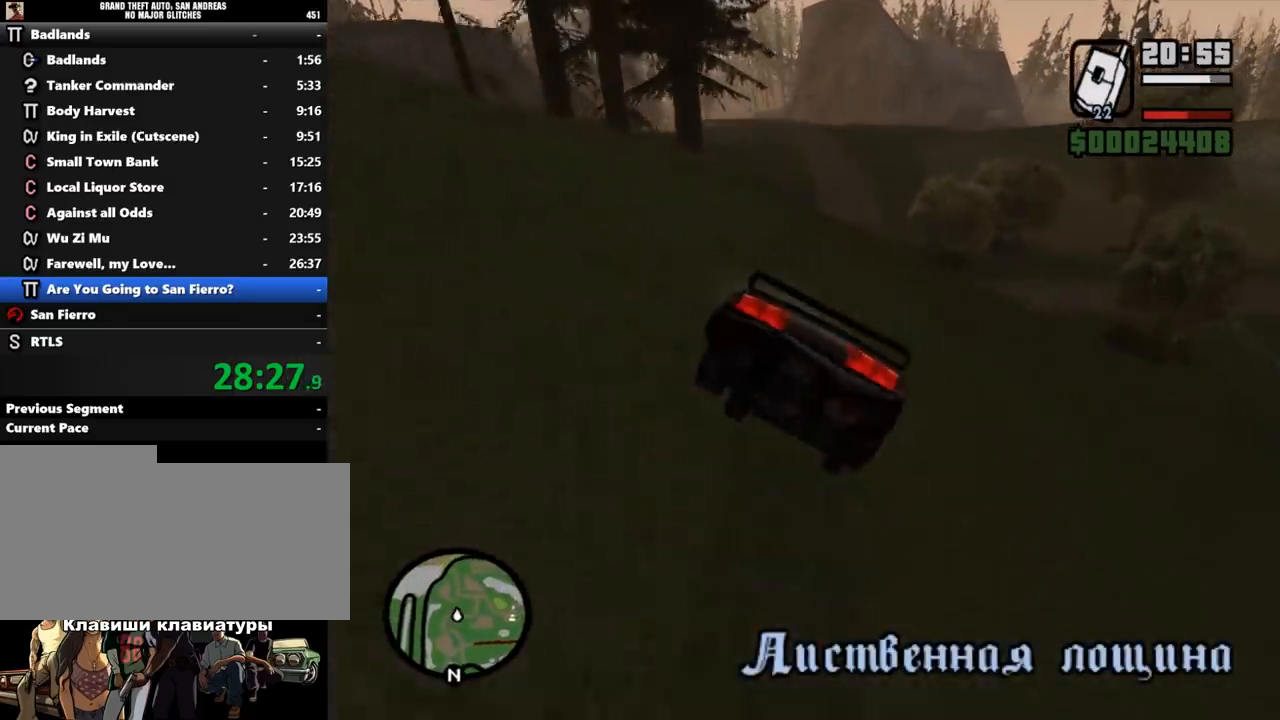
{"keys": ["w"], "mouse": [], "events": [[200, "d", "down"], [367, "d", "up"]]}
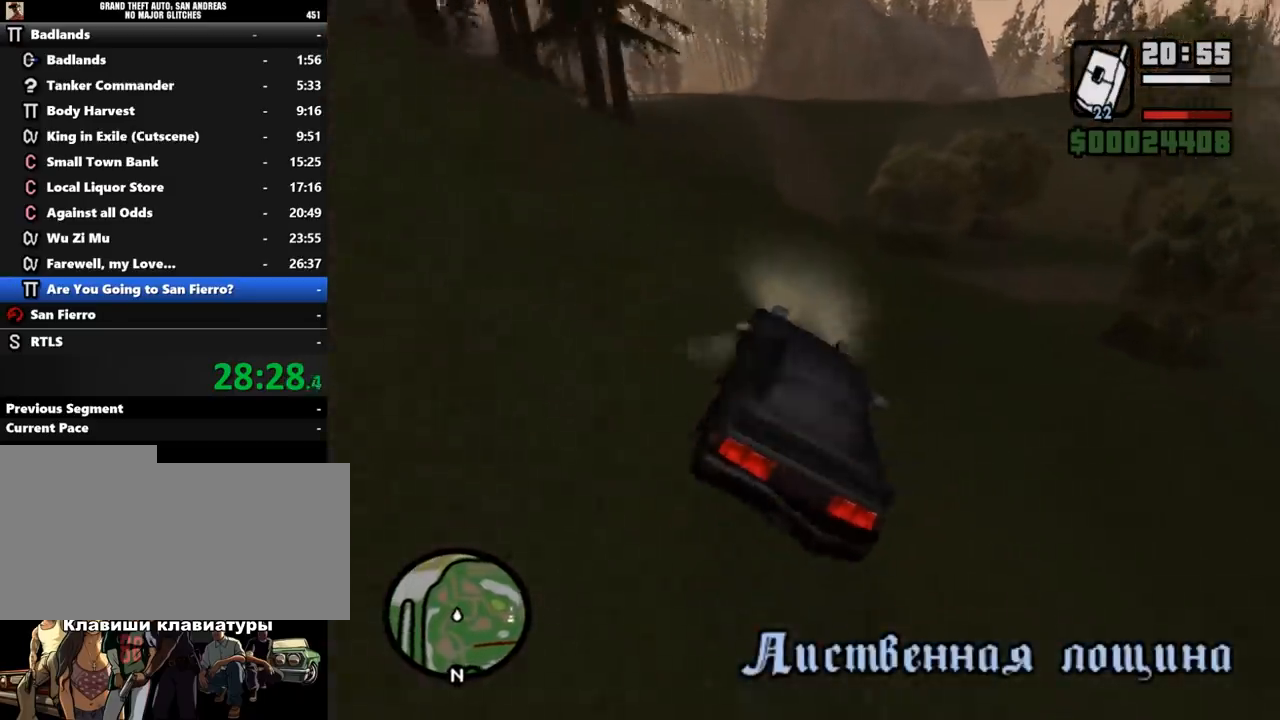
{"keys": ["d", "space"], "mouse": [], "events": [[67, "w", "up"], [233, "d", "down"], [433, "space", "down"]]}
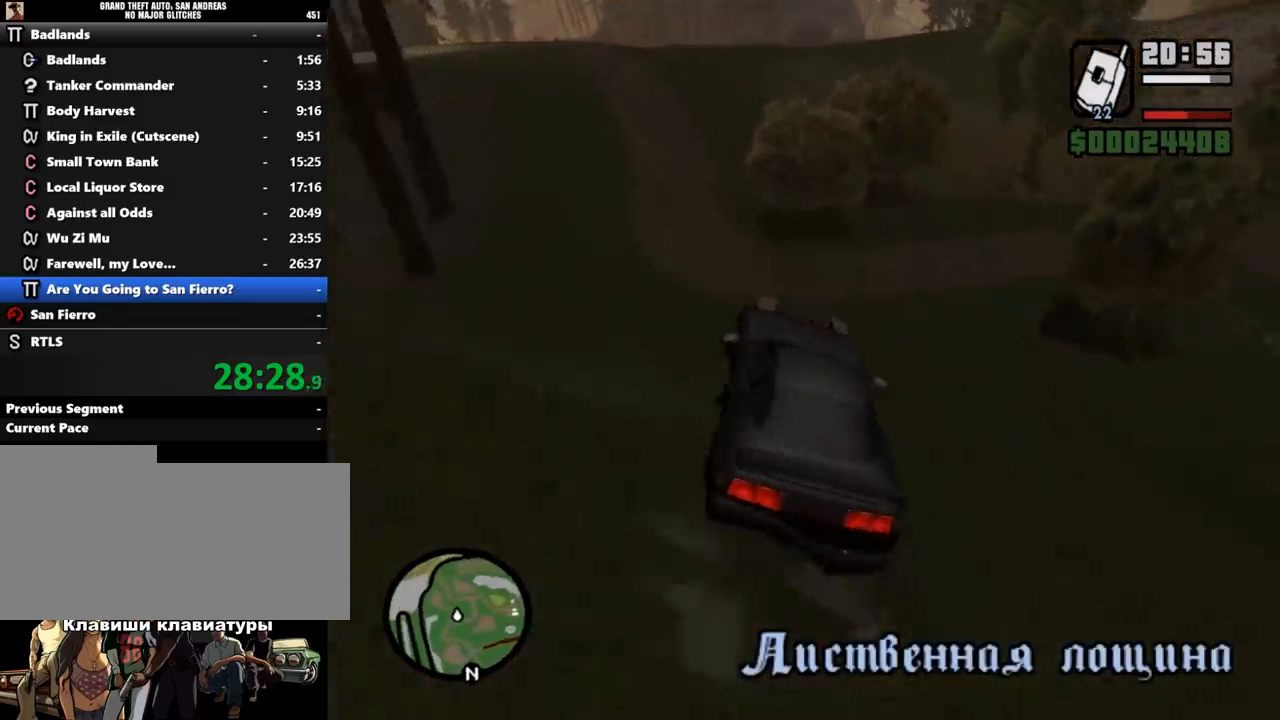
{"keys": ["space"], "mouse": [], "events": [[133, "d", "up"]]}
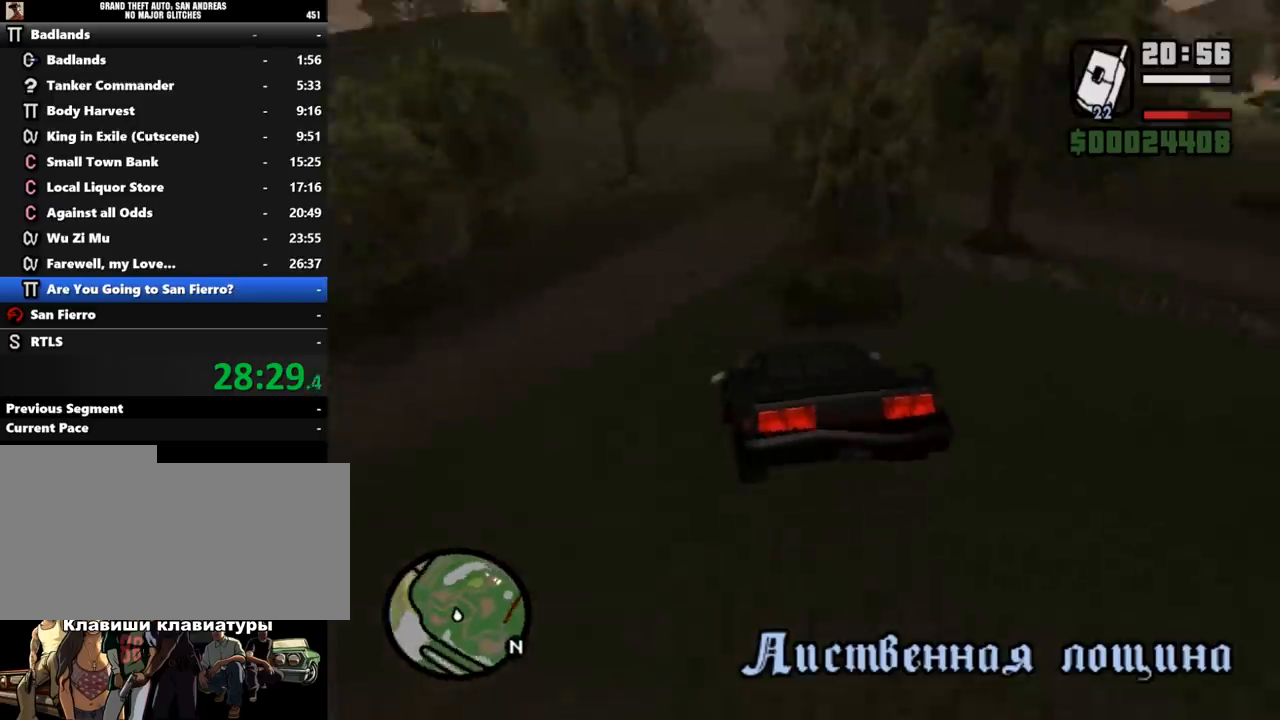
{"keys": ["space"], "mouse": [], "events": []}
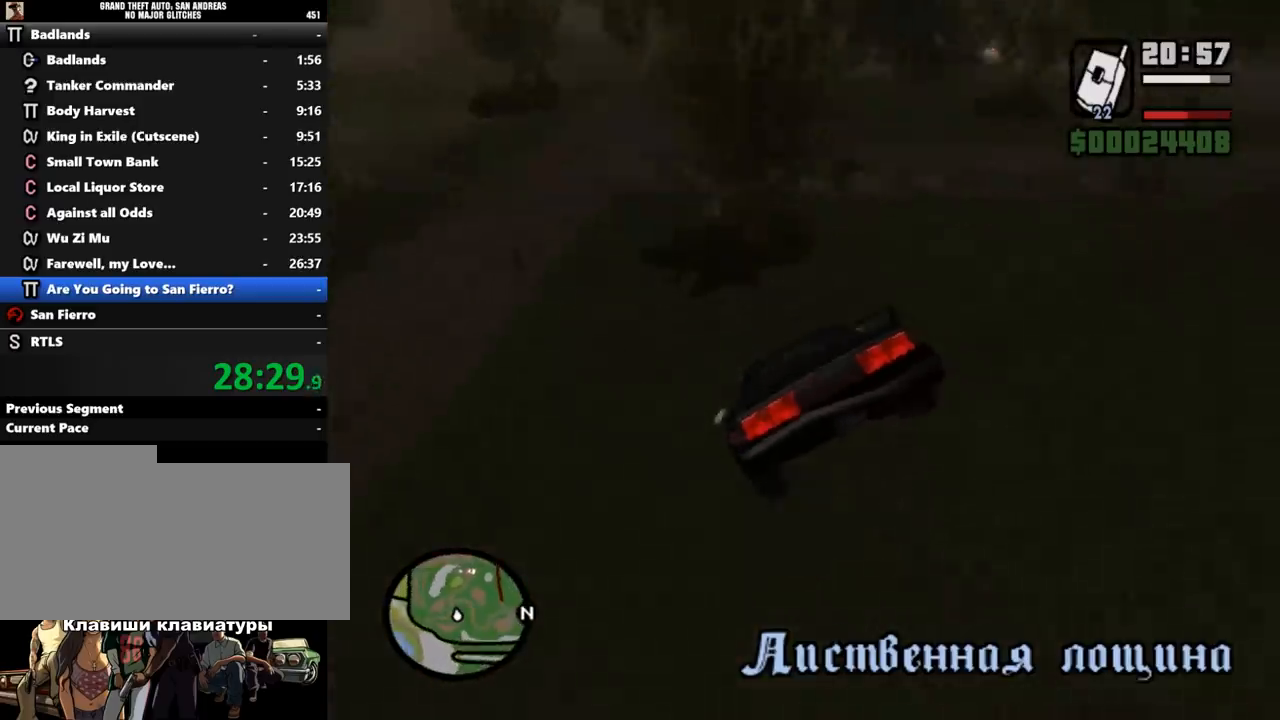
{"keys": ["space", "w"], "mouse": [], "events": [[367, "w", "down"]]}
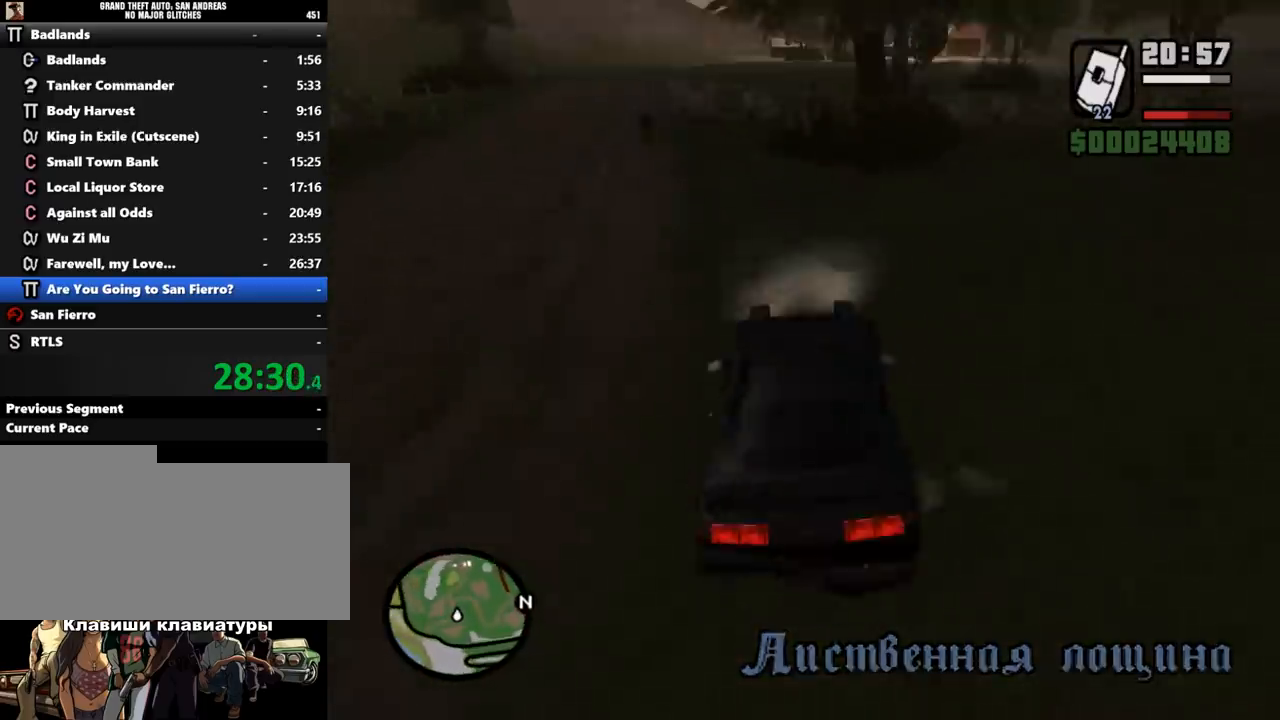
{"keys": ["space", "w"], "mouse": [], "events": []}
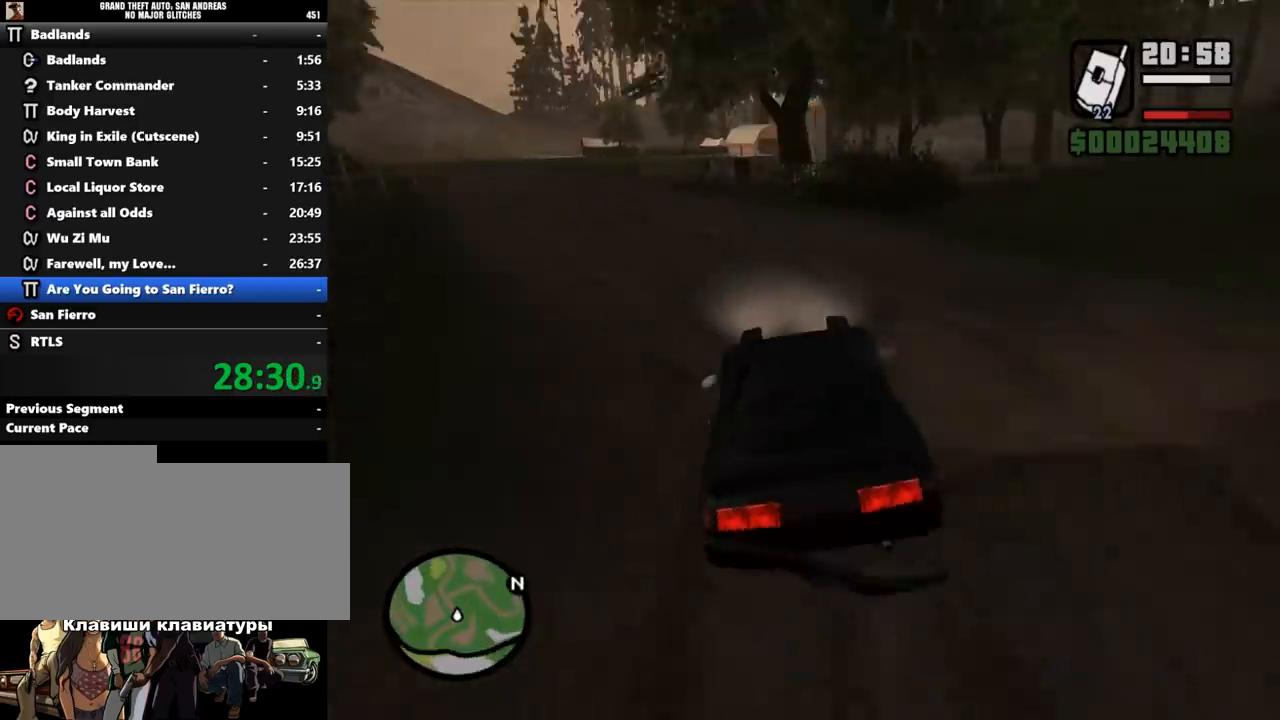
{"keys": ["w"], "mouse": [], "events": [[433, "space", "up"]]}
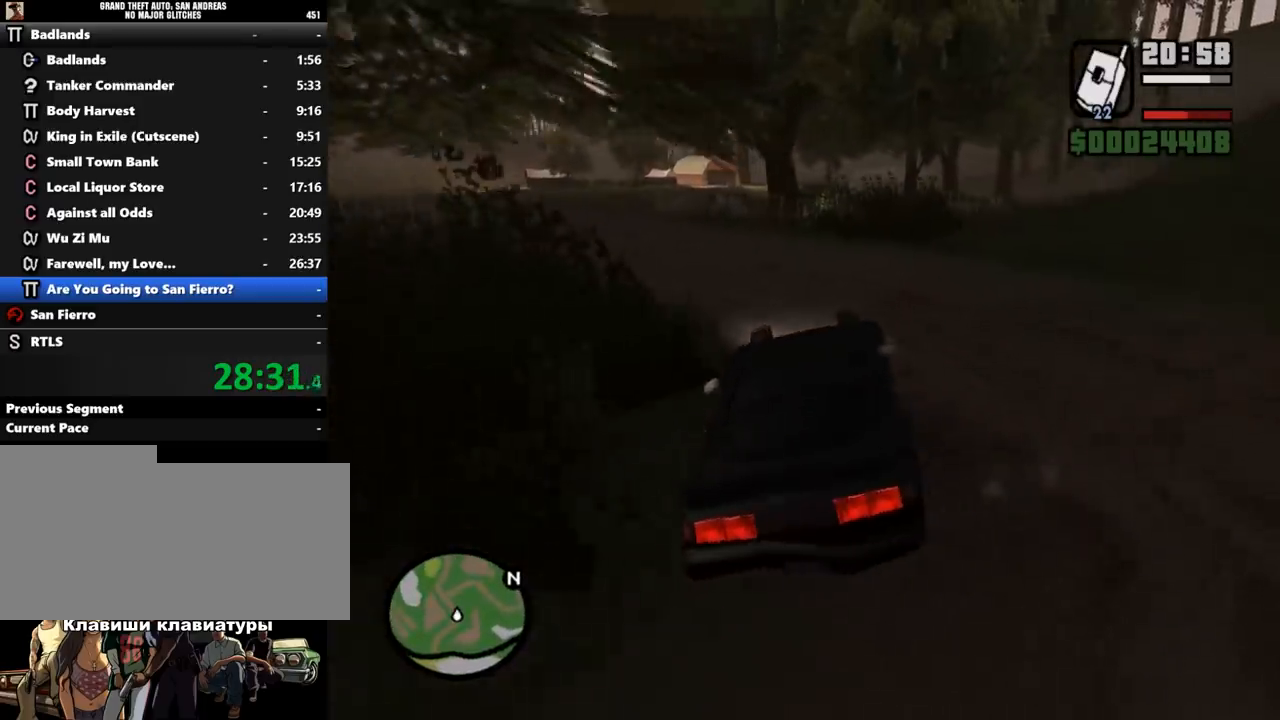
{"keys": ["w"], "mouse": [], "events": [[67, "f", "down"], [133, "f", "up"], [267, "f", "down"], [333, "f", "up"], [400, "f", "down"], [467, "f", "up"]]}
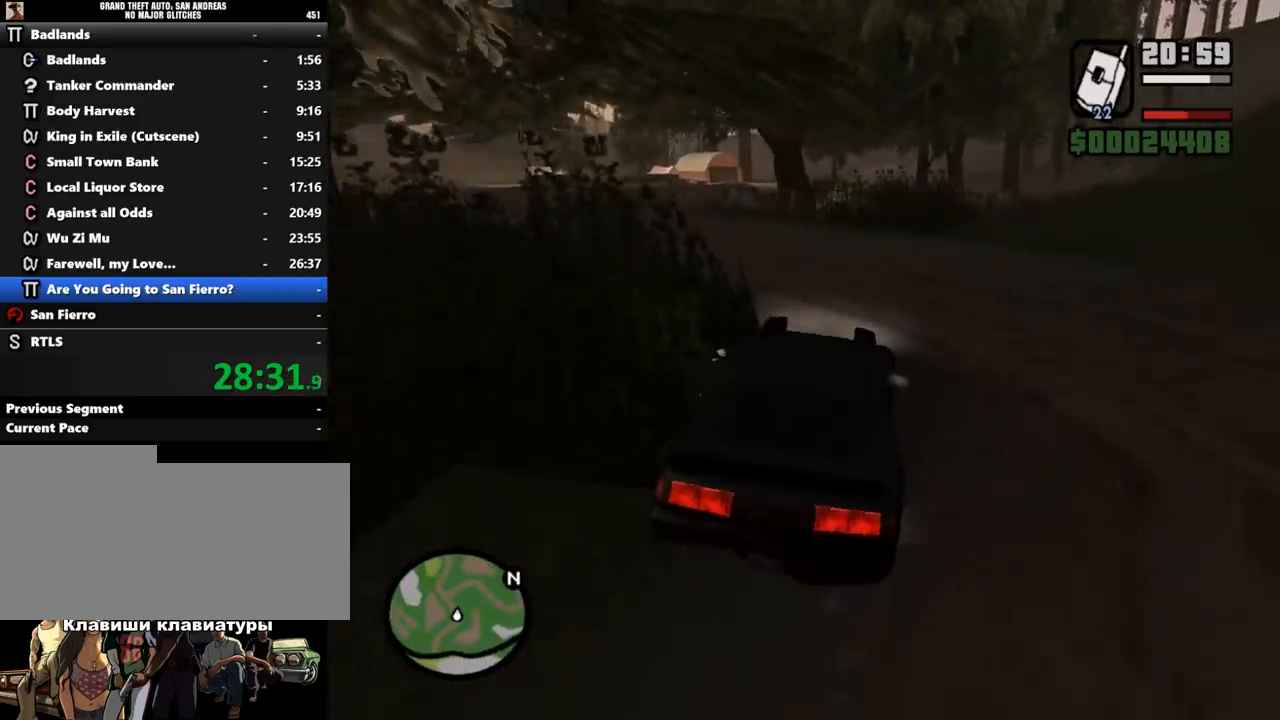
{"keys": ["w"], "mouse": [], "events": [[67, "f", "down"], [167, "f", "up"], [233, "shift_l", "down"], [333, "shift_l", "up"], [400, "shift_l", "down"], [500, "shift_l", "up"]]}
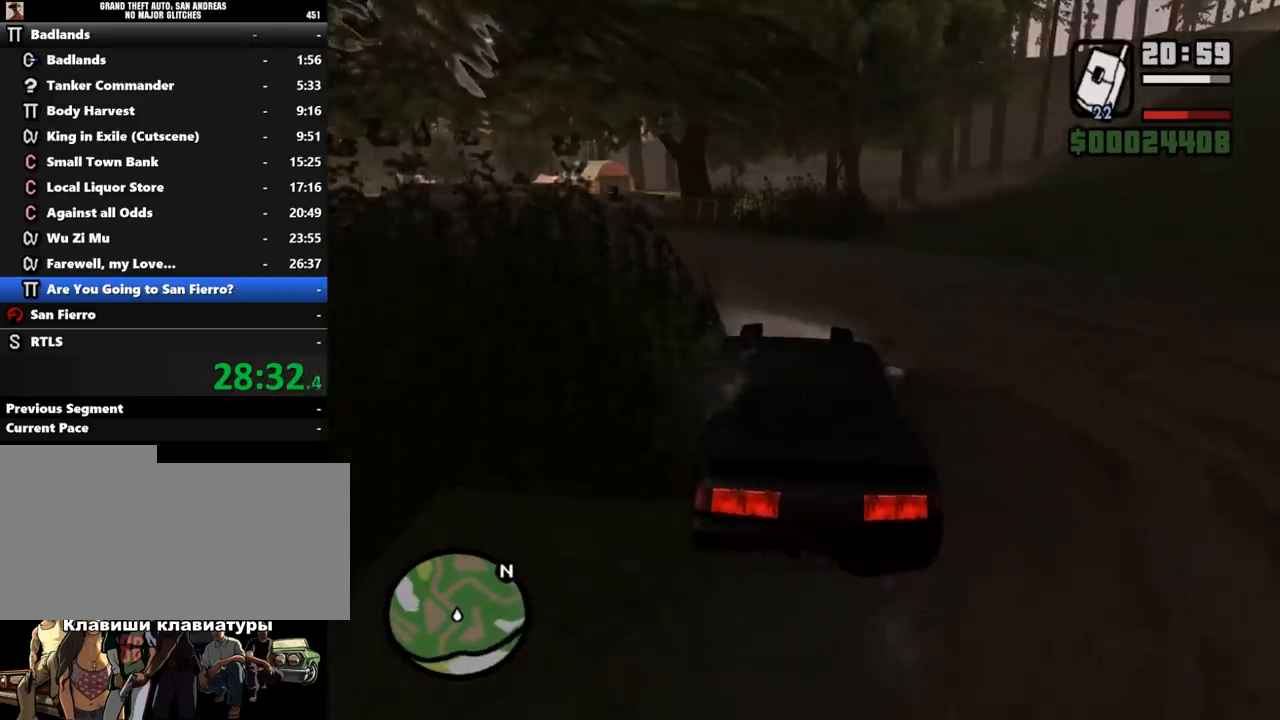
{"keys": ["shift_l", "w"], "mouse": [], "events": [[67, "shift_l", "down"], [167, "shift_l", "up"], [200, "shift_l", "down"]]}